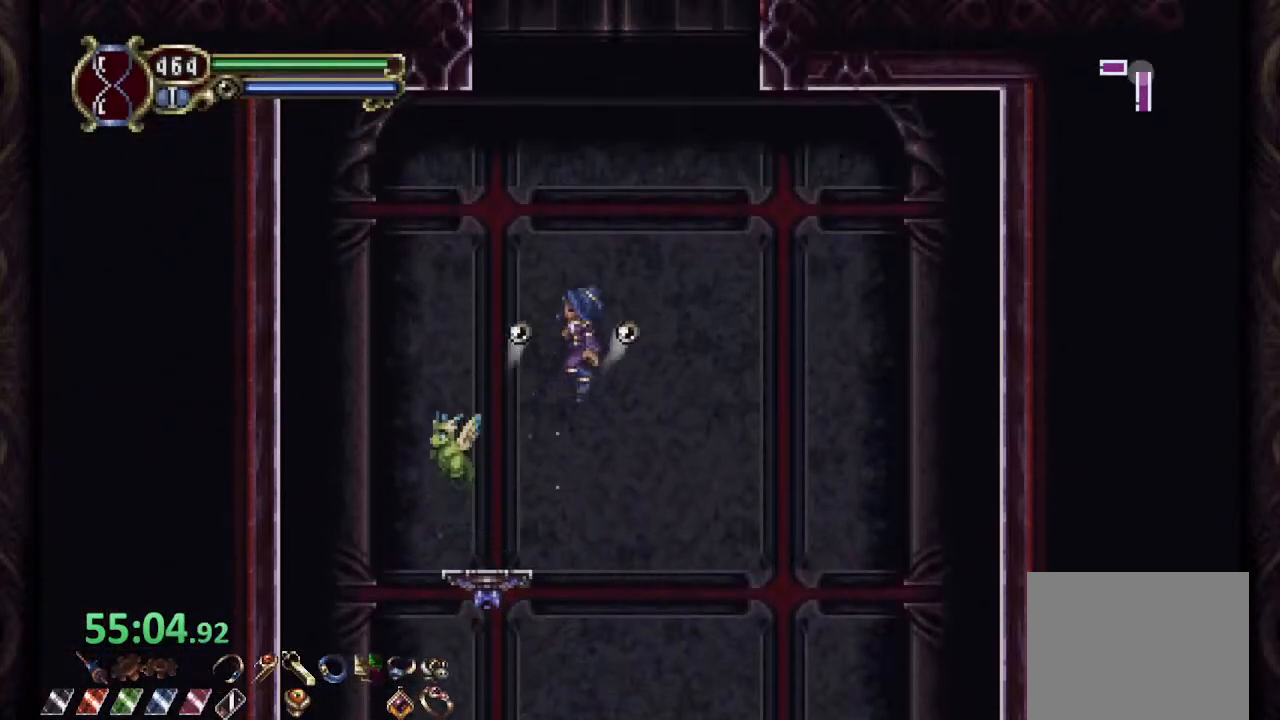
Gameplay with a controller (PlayStation layout); each line is a JSON object with the inputs held at the frame after it (dt_ms = milliseconds from this image to that frame). "events" lists button and stick changes between this image and that frame as [ms after this image, input, new state], when the widget could be followed in between. Not read: L1 R1.
{"dt_ms": 500, "buttons": [], "left_stick": "up-left", "right_stick": "center", "events": [[17, "CROSS", "up"], [50, "left_stick", "up"], [283, "left_stick", "up-left"], [317, "CROSS", "down"], [417, "CROSS", "up"]]}
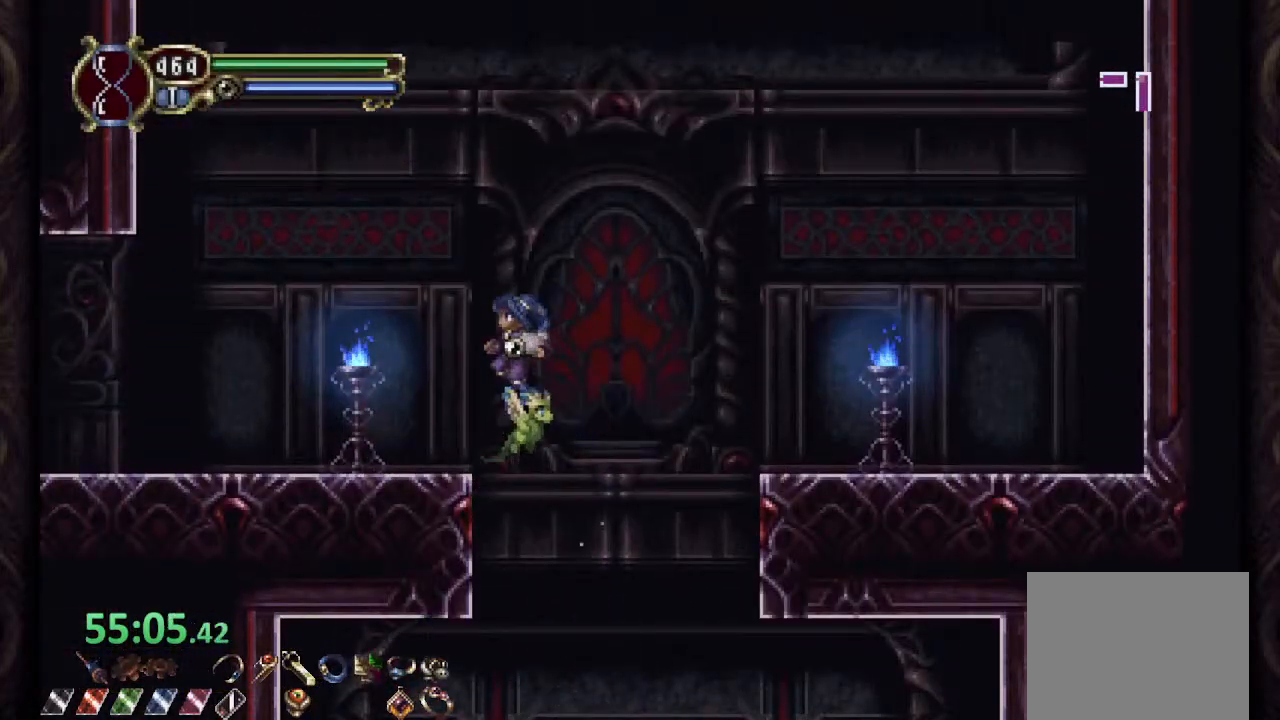
{"dt_ms": 500, "buttons": [], "left_stick": "center", "right_stick": "center", "events": [[433, "left_stick", "center"]]}
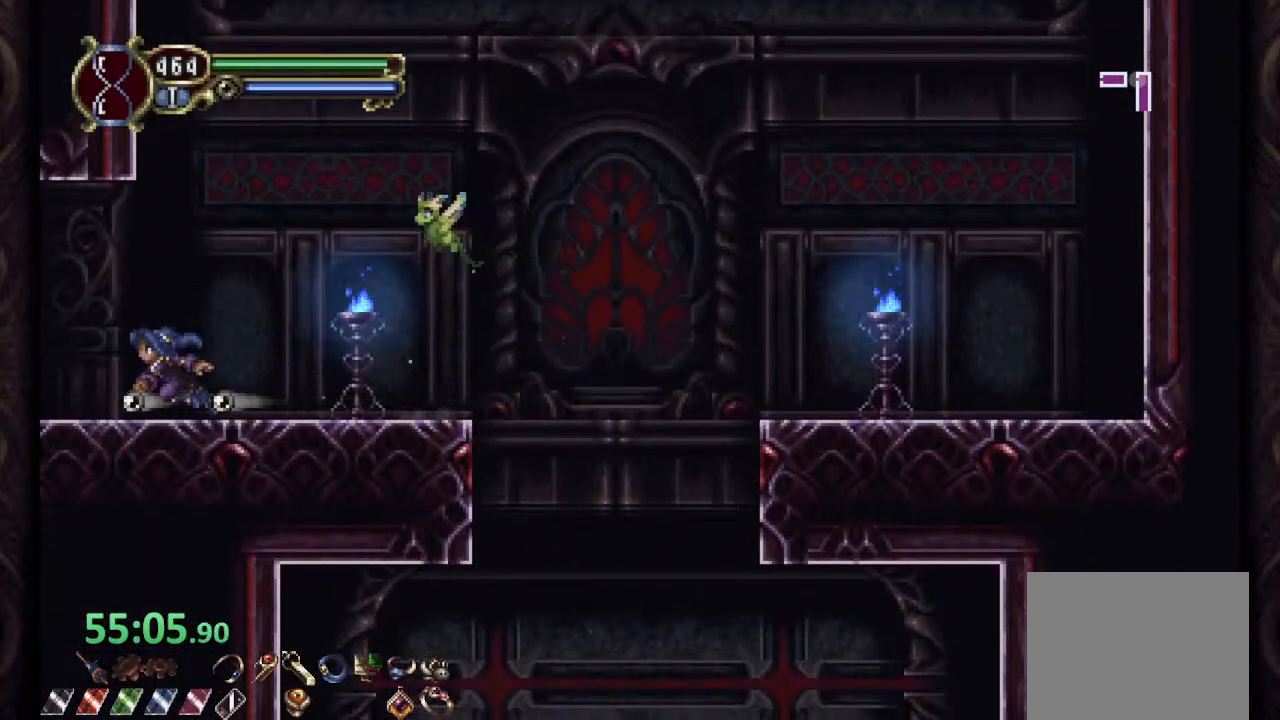
{"dt_ms": 500, "buttons": ["CROSS"], "left_stick": "up-left", "right_stick": "center"}
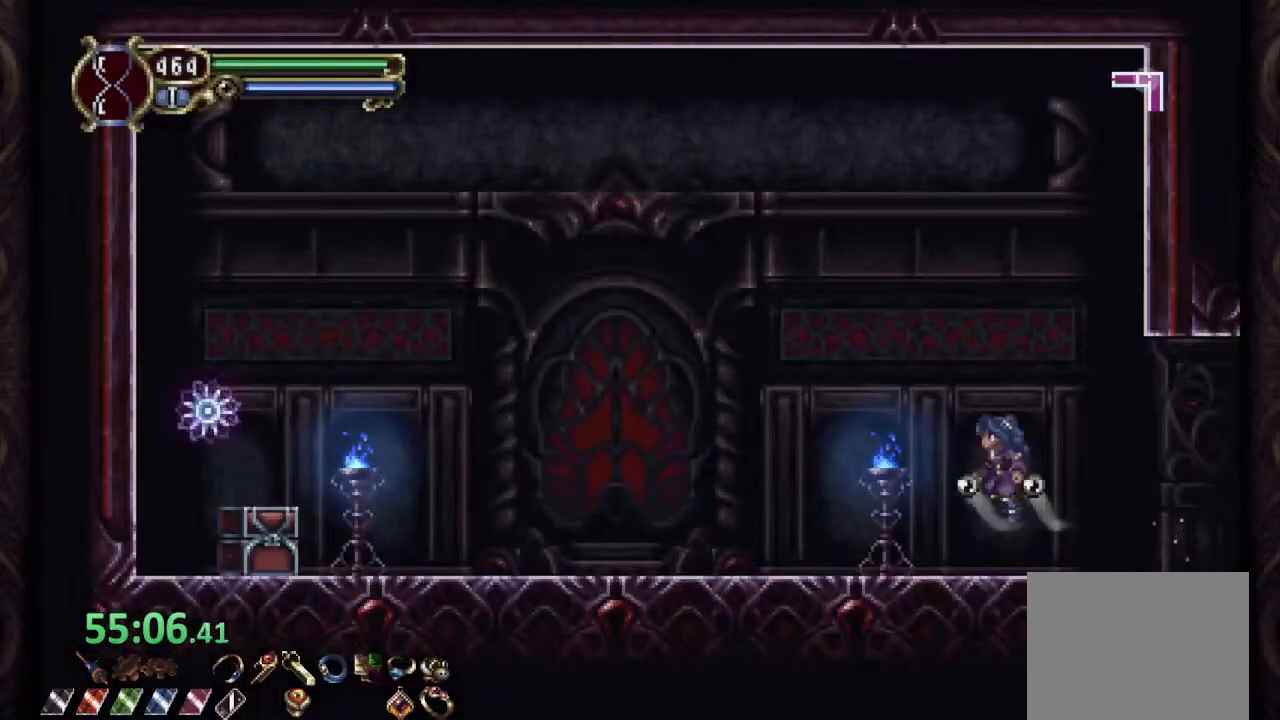
{"dt_ms": 500, "buttons": [], "left_stick": "up-left", "right_stick": "center", "events": [[400, "CROSS", "up"]]}
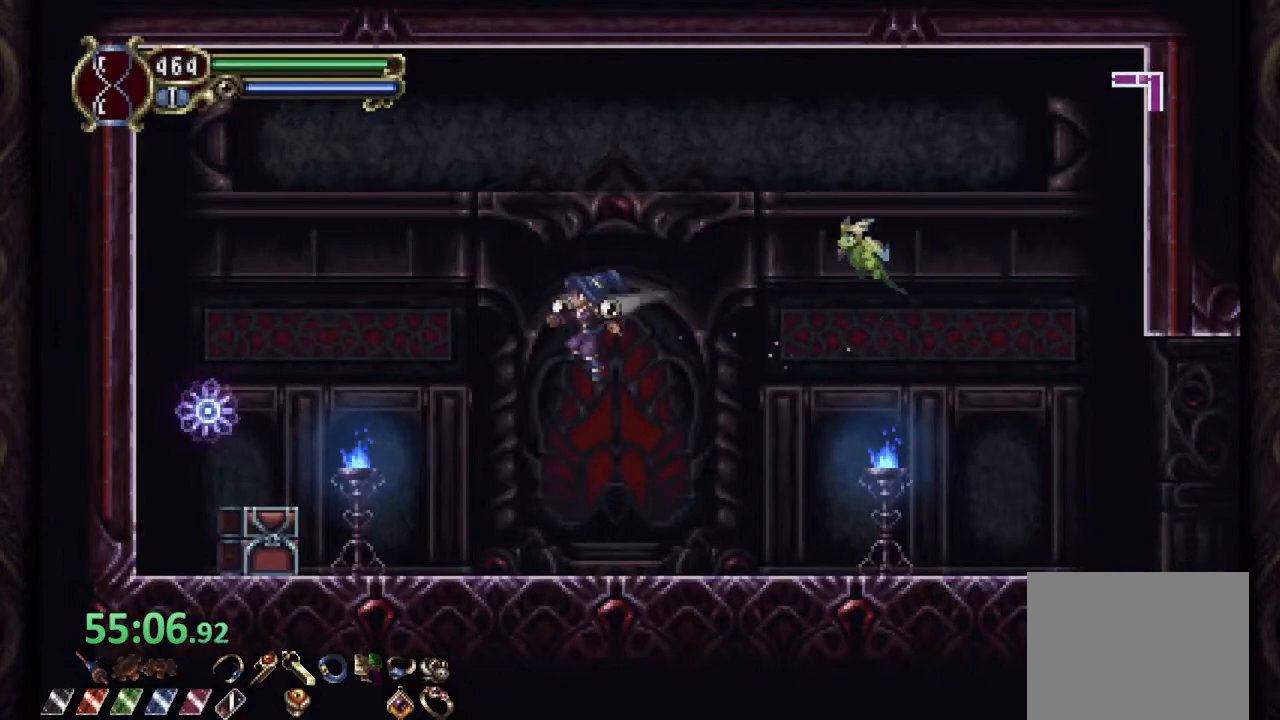
{"dt_ms": 500, "buttons": [], "left_stick": "up-right", "right_stick": "center", "events": [[400, "CROSS", "down"], [483, "CROSS", "up"], [483, "left_stick", "up-right"]]}
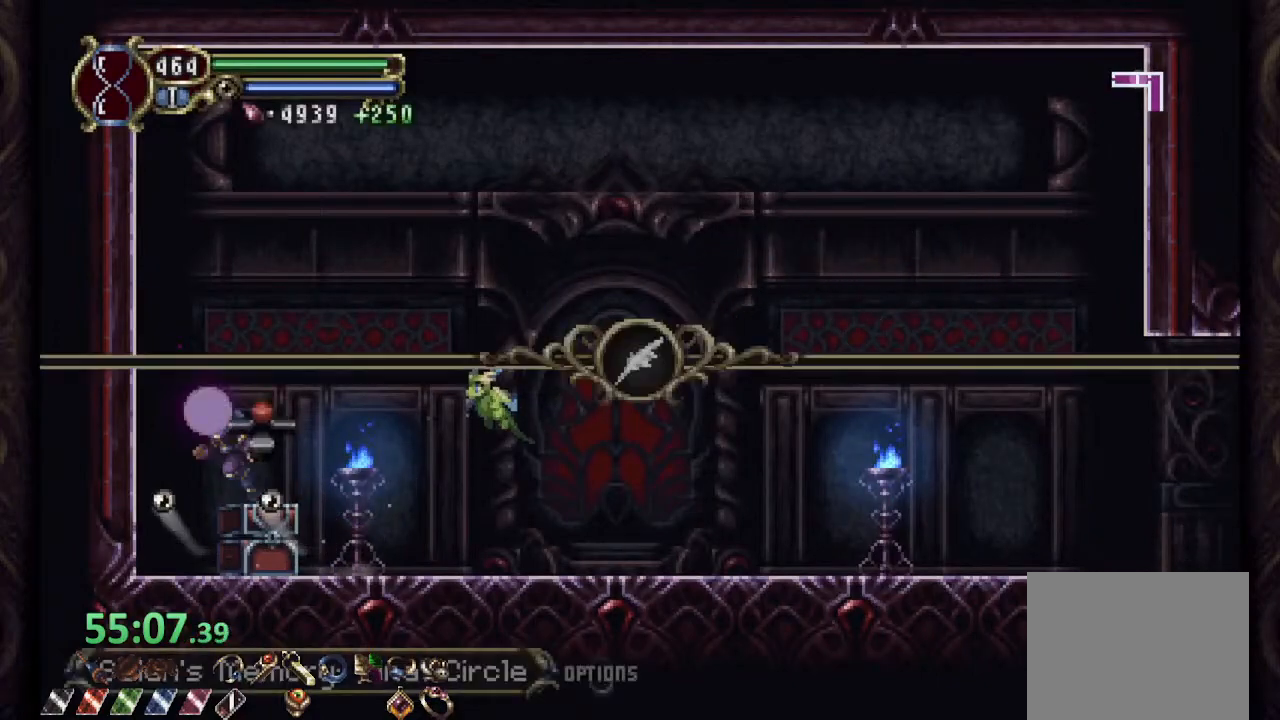
{"dt_ms": 500, "buttons": [], "left_stick": "right", "right_stick": "center", "events": [[83, "left_stick", "right"]]}
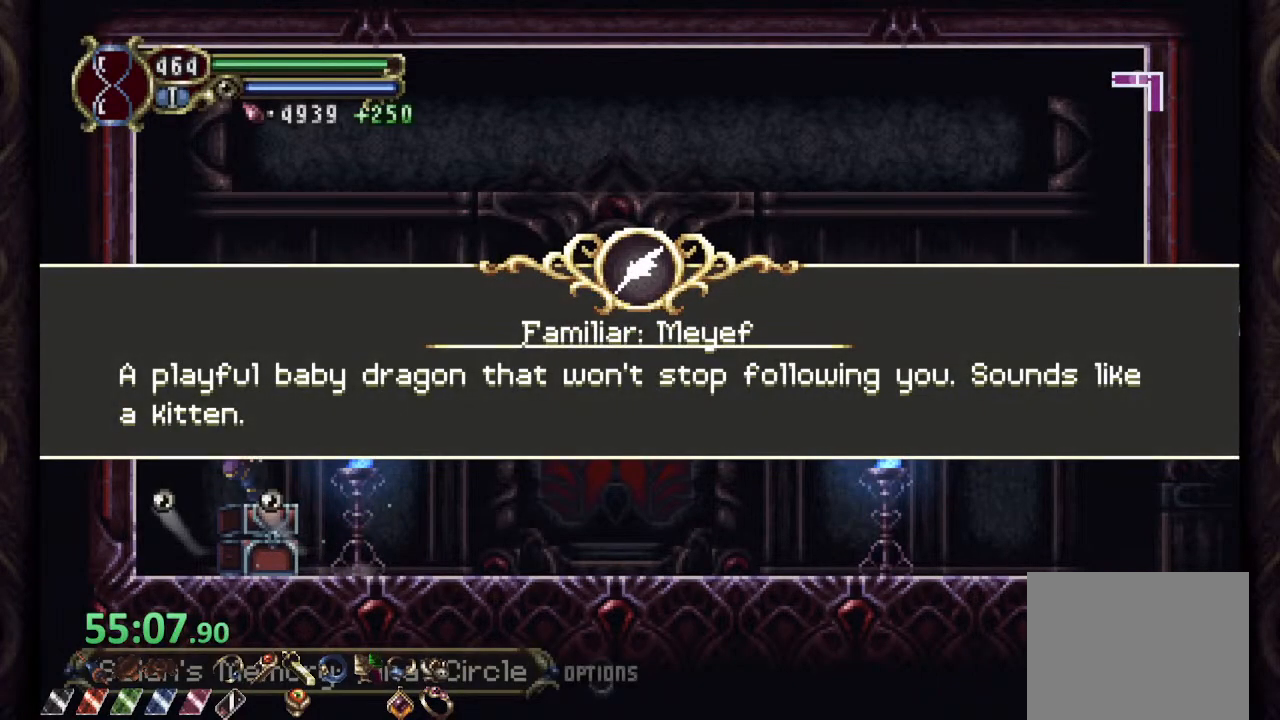
{"dt_ms": 500, "buttons": ["CROSS"], "left_stick": "right", "right_stick": "center", "events": [[17, "CROSS", "down"], [83, "CROSS", "up"], [167, "CROSS", "down"], [233, "CROSS", "up"], [317, "CROSS", "down"], [383, "CROSS", "up"], [467, "CROSS", "down"]]}
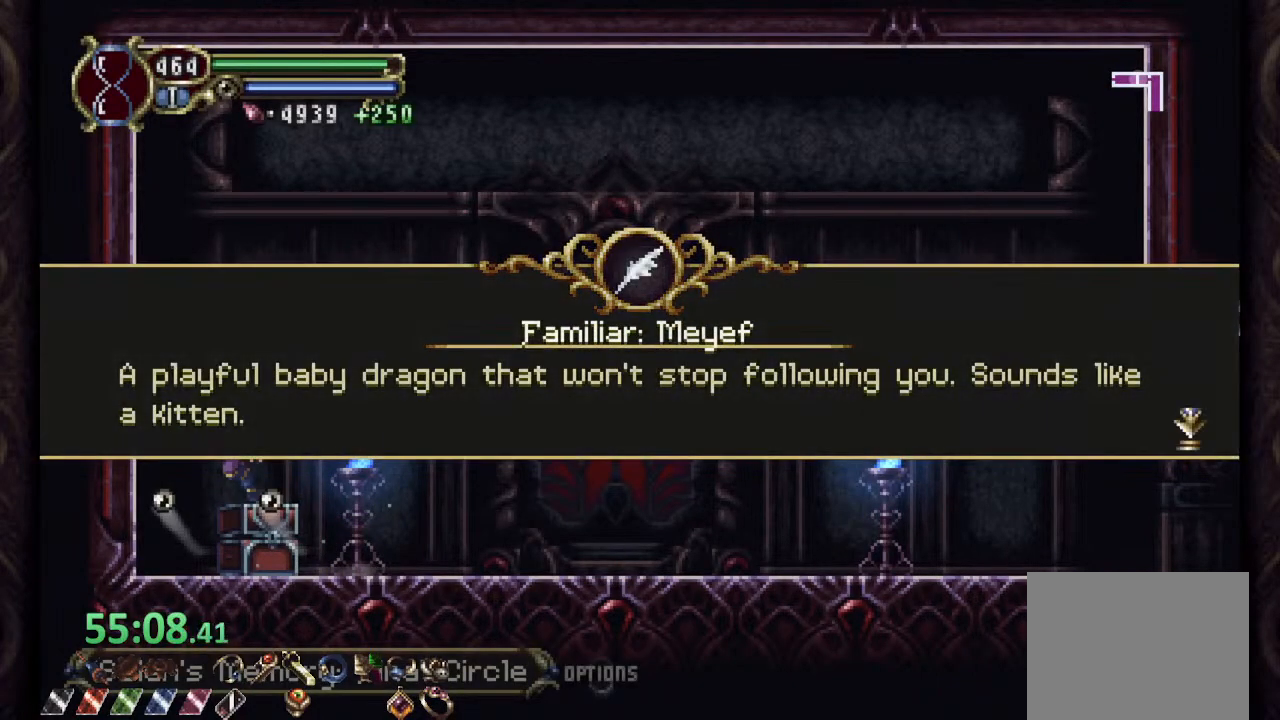
{"dt_ms": 500, "buttons": [], "left_stick": "up-right", "right_stick": "center", "events": [[17, "CROSS", "up"], [33, "left_stick", "up-right"], [83, "CROSS", "down"], [167, "left_stick", "up"], [183, "CROSS", "up"], [483, "left_stick", "up-right"]]}
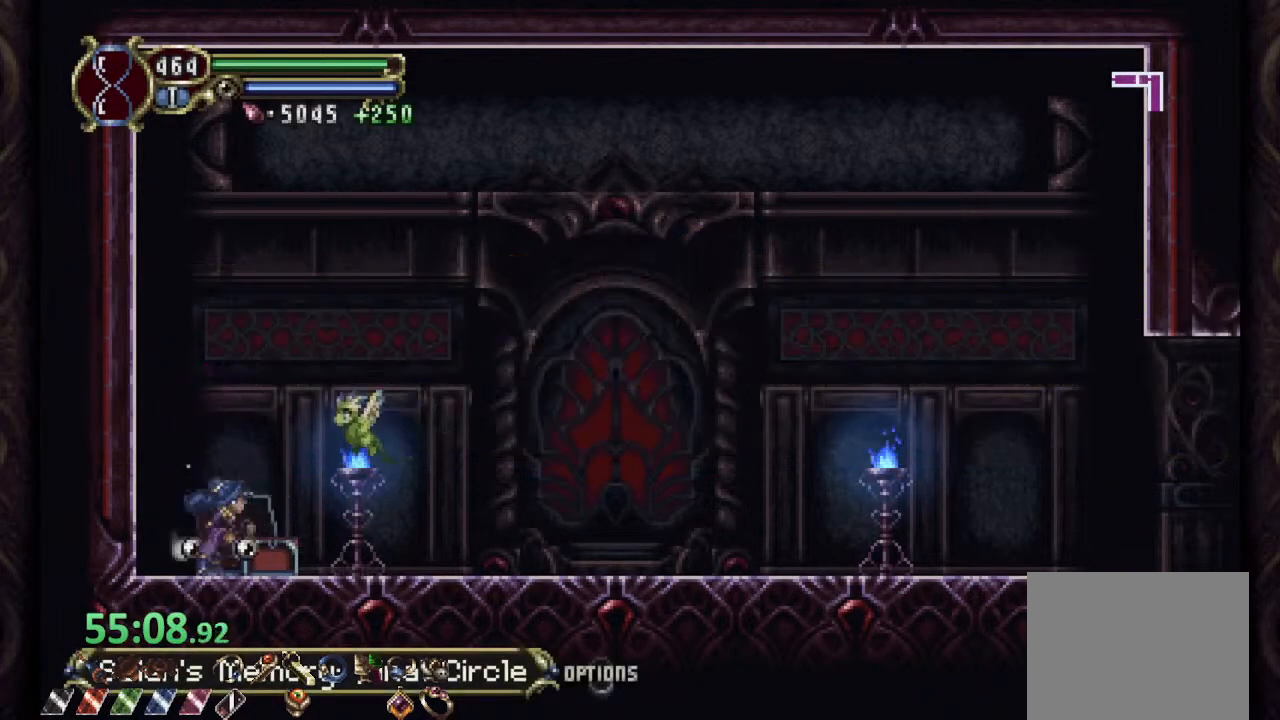
{"dt_ms": 500, "buttons": [], "left_stick": "right", "right_stick": "center", "events": [[333, "left_stick", "right"]]}
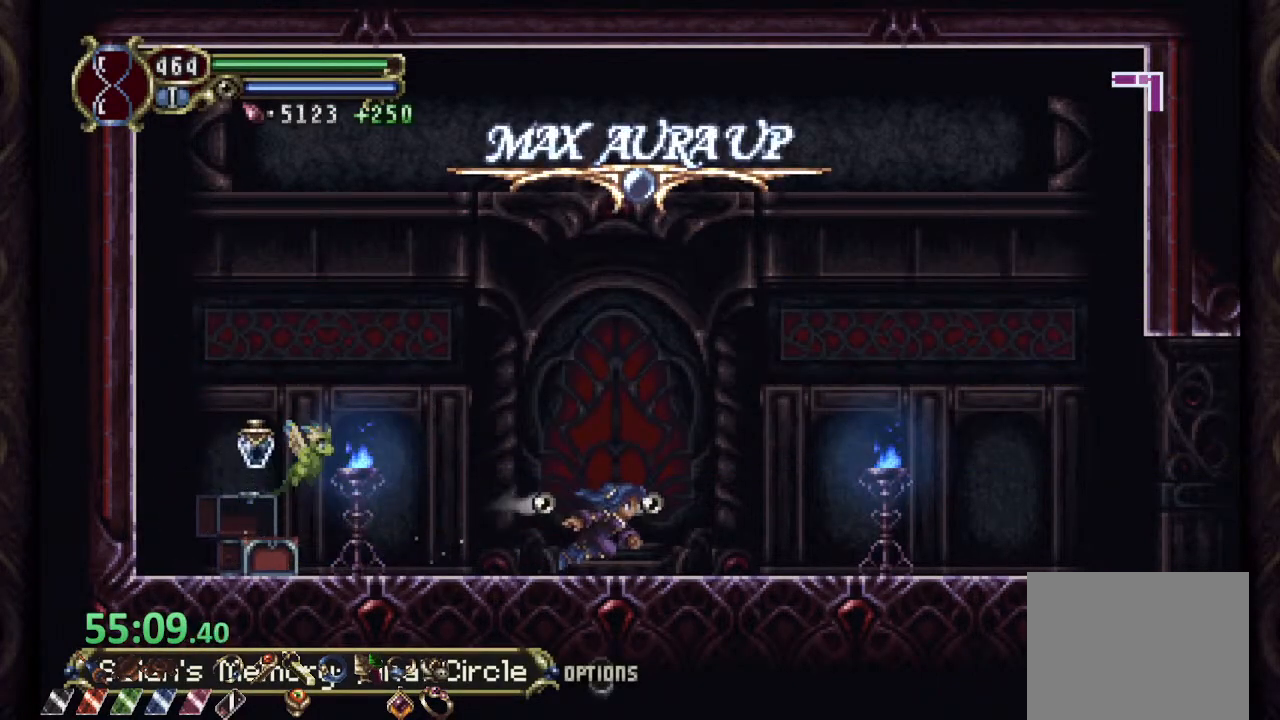
{"dt_ms": 500, "buttons": [], "left_stick": "right", "right_stick": "center", "events": []}
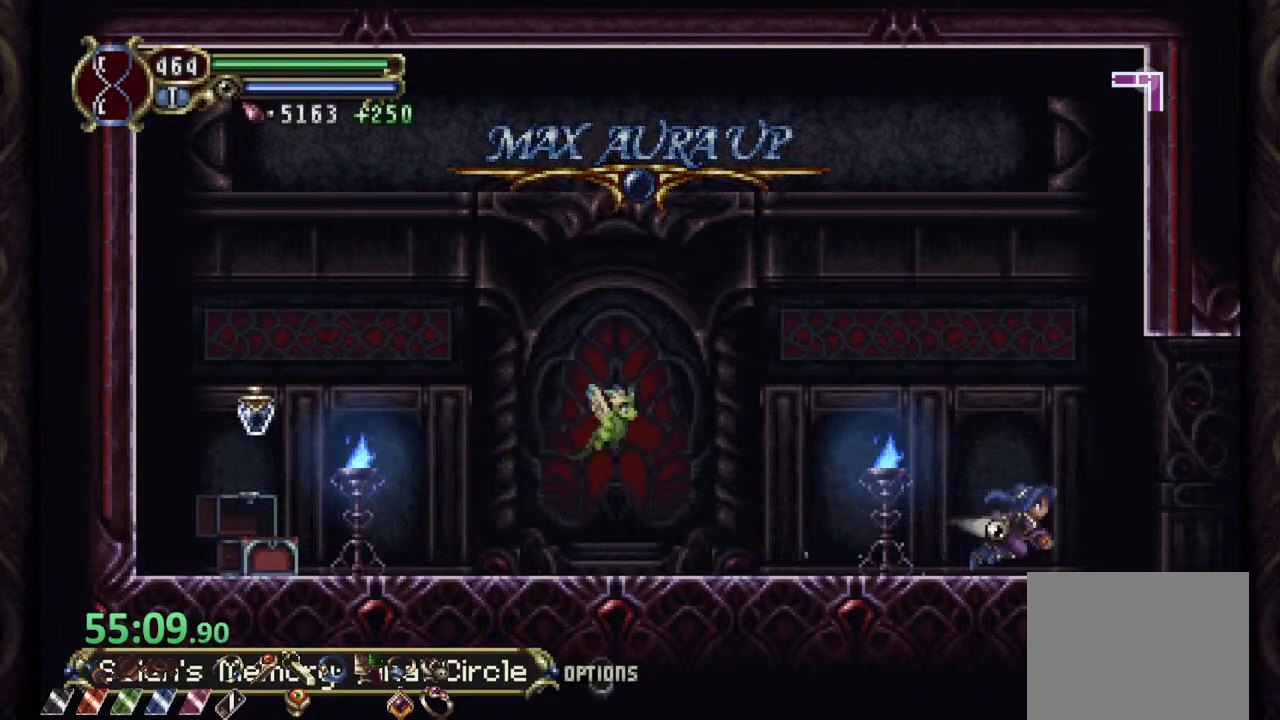
{"dt_ms": 500, "buttons": ["CROSS"], "left_stick": "right", "right_stick": "center", "events": [[450, "CROSS", "down"]]}
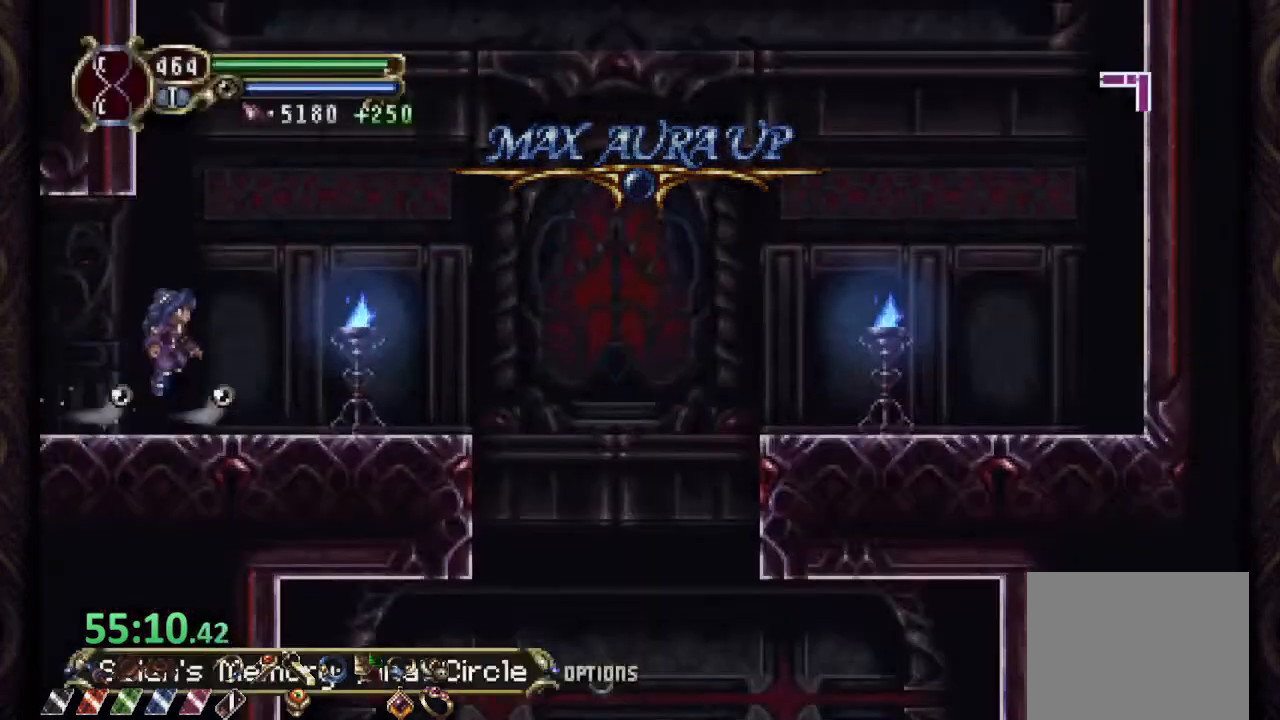
{"dt_ms": 500, "buttons": [], "left_stick": "left", "right_stick": "center", "events": [[33, "CROSS", "up"], [483, "left_stick", "left"]]}
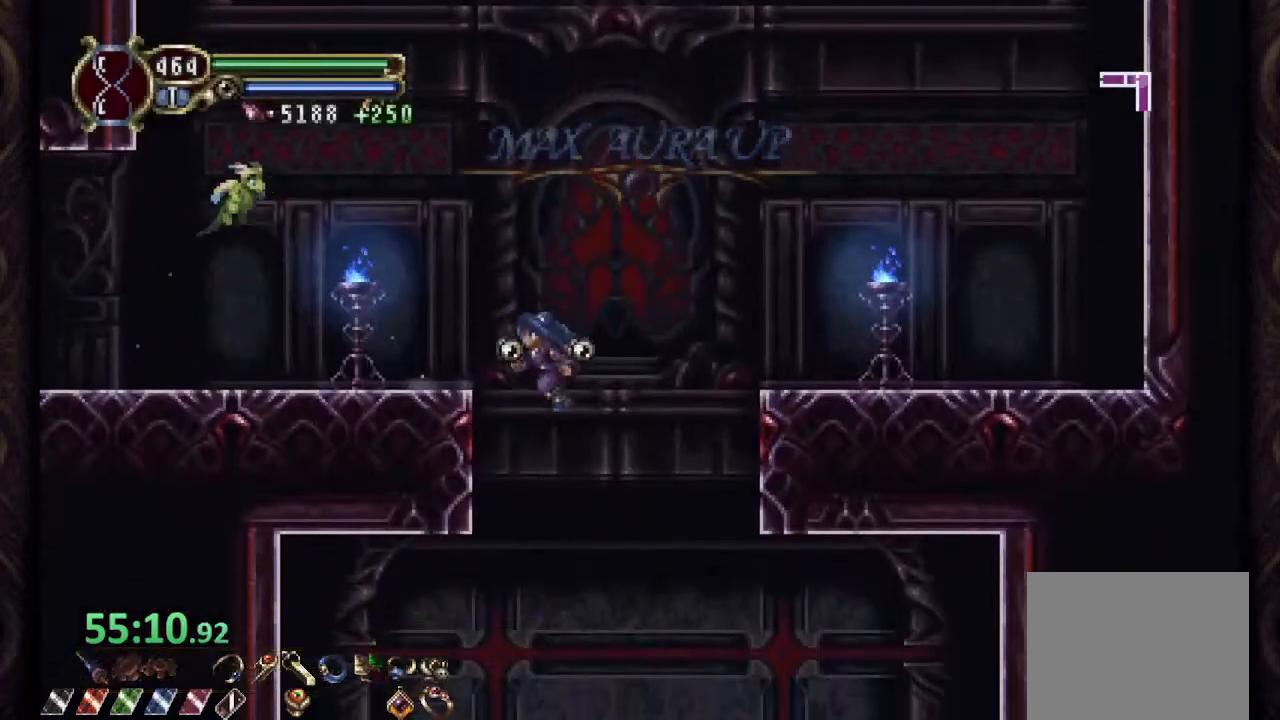
{"dt_ms": 500, "buttons": ["CROSS"], "left_stick": "down", "right_stick": "center", "events": [[433, "left_stick", "down"], [483, "CROSS", "down"]]}
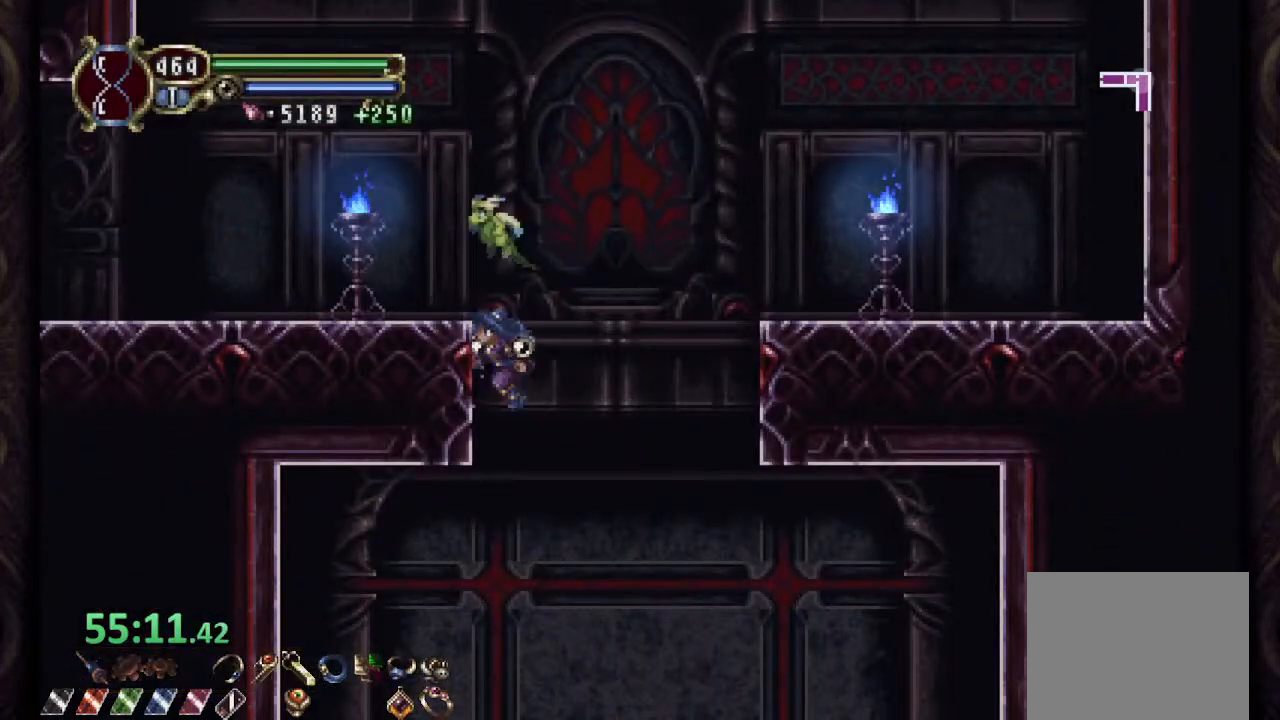
{"dt_ms": 500, "buttons": [], "left_stick": "left", "right_stick": "center", "events": [[67, "CROSS", "up"], [100, "left_stick", "down-left"], [267, "left_stick", "left"]]}
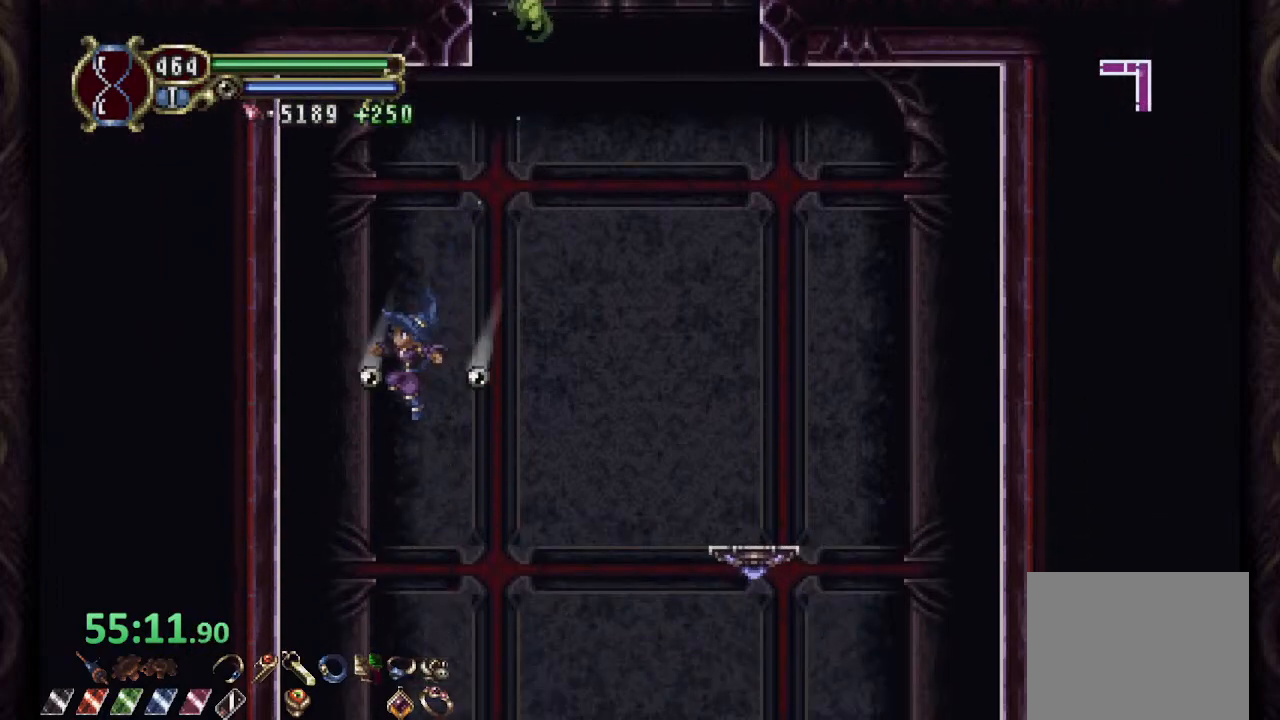
{"dt_ms": 500, "buttons": [], "left_stick": "left", "right_stick": "center", "events": []}
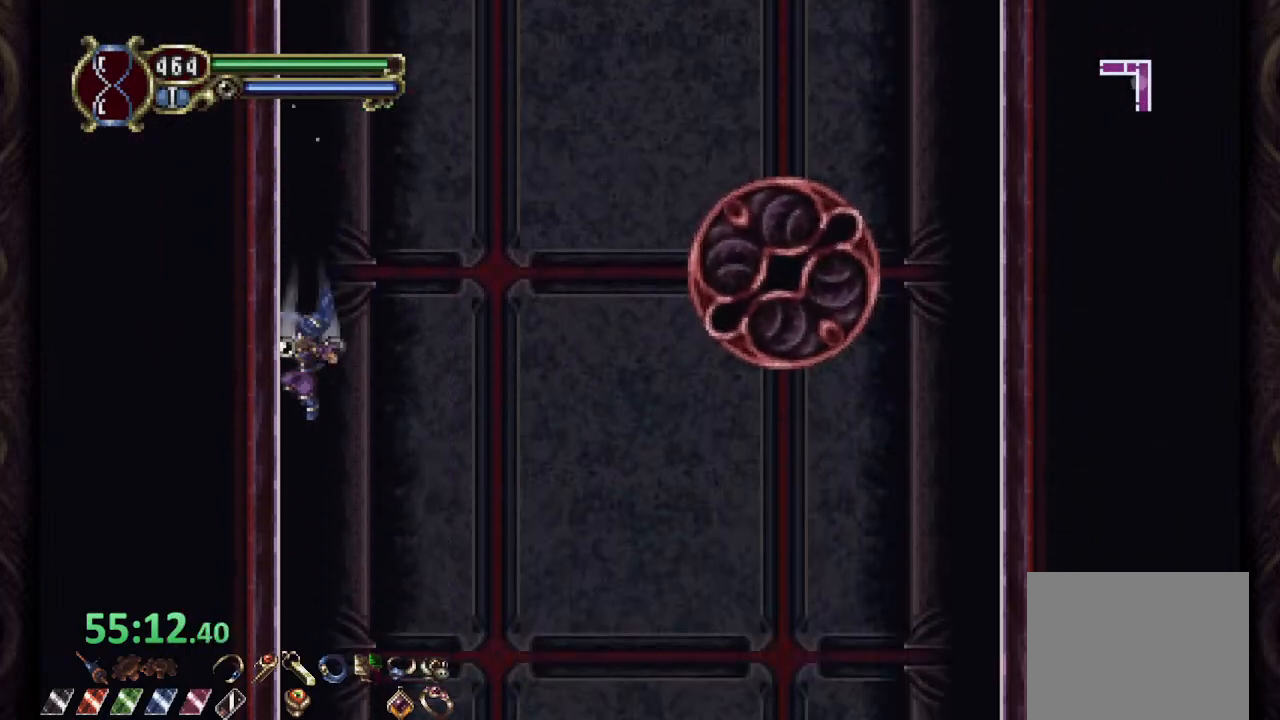
{"dt_ms": 500, "buttons": [], "left_stick": "left", "right_stick": "center", "events": []}
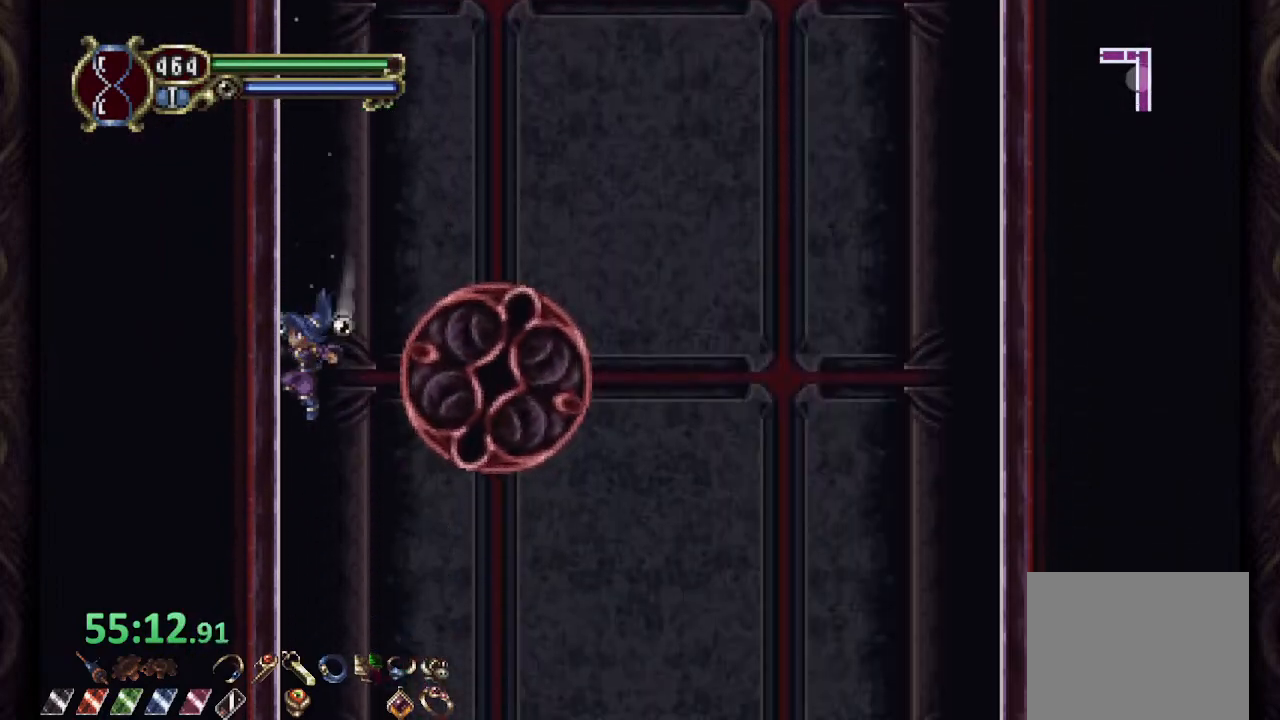
{"dt_ms": 500, "buttons": [], "left_stick": "left", "right_stick": "center", "events": []}
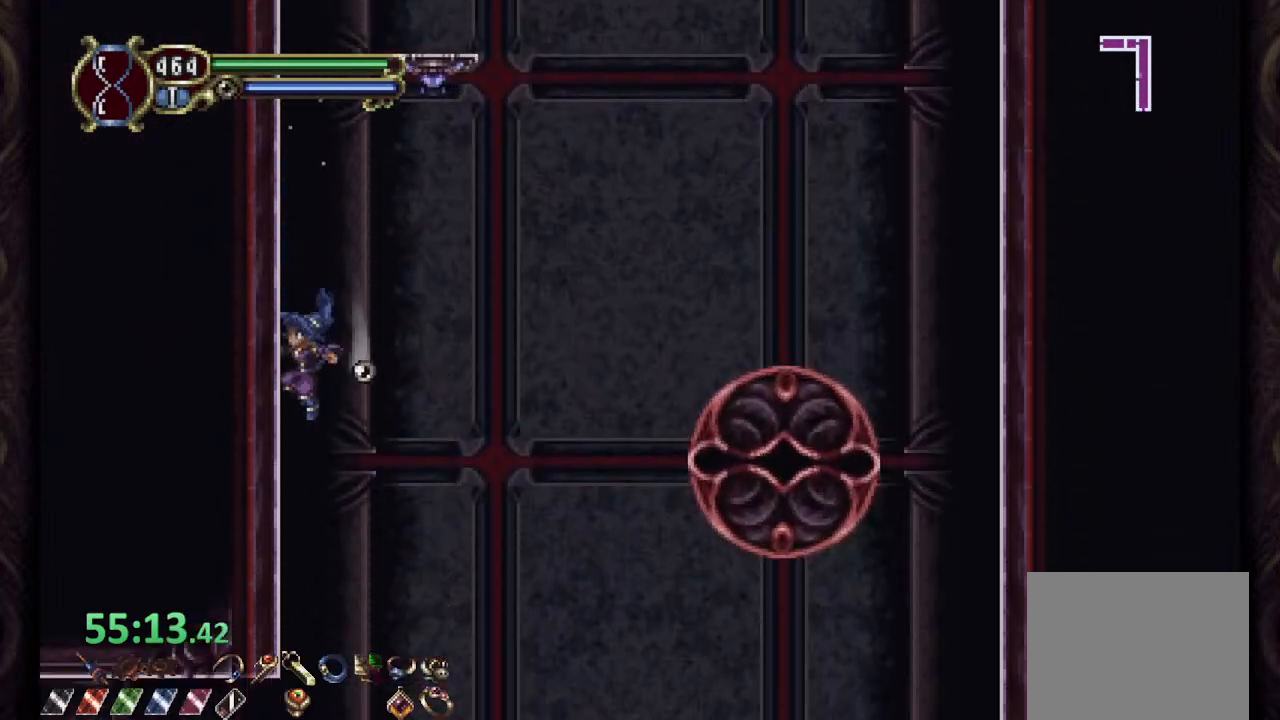
{"dt_ms": 500, "buttons": [], "left_stick": "left", "right_stick": "center", "events": []}
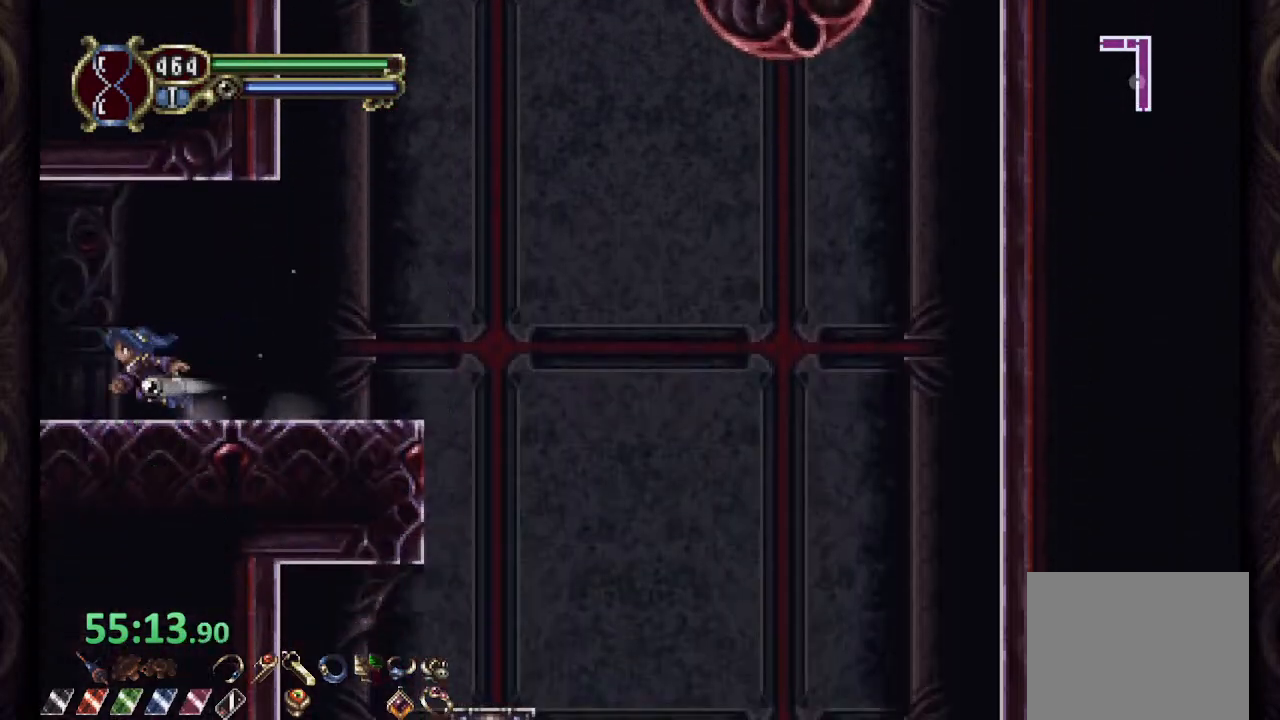
{"dt_ms": 1000, "buttons": [], "left_stick": "left", "right_stick": "center"}
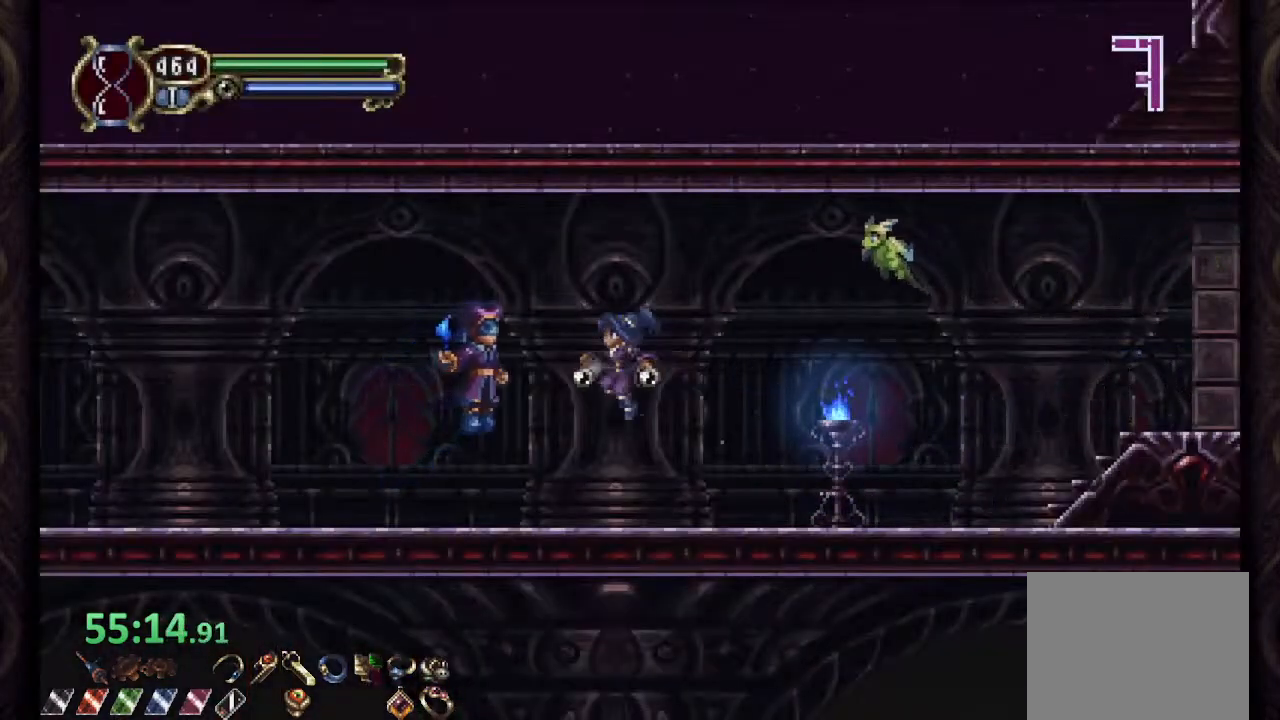
{"dt_ms": 500, "buttons": [], "left_stick": "left", "right_stick": "center", "events": [[33, "left_stick", "right"], [133, "left_stick", "left"]]}
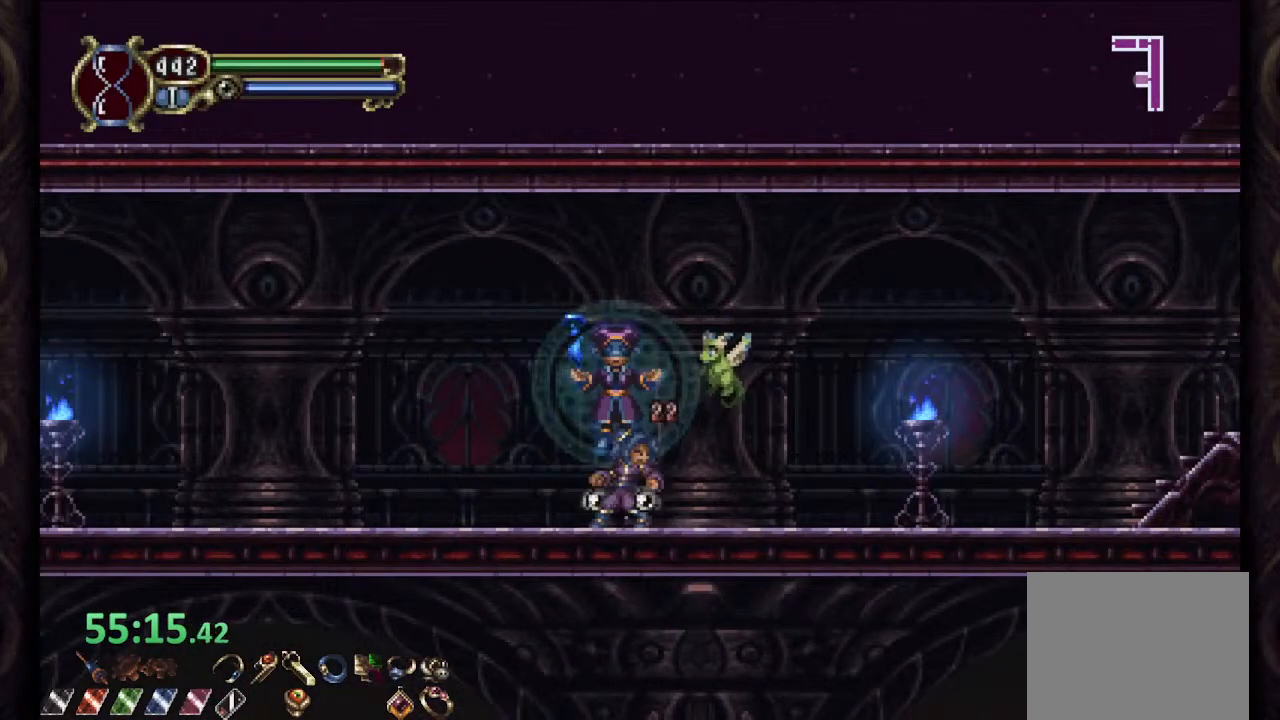
{"dt_ms": 500, "buttons": [], "left_stick": "left", "right_stick": "center", "events": []}
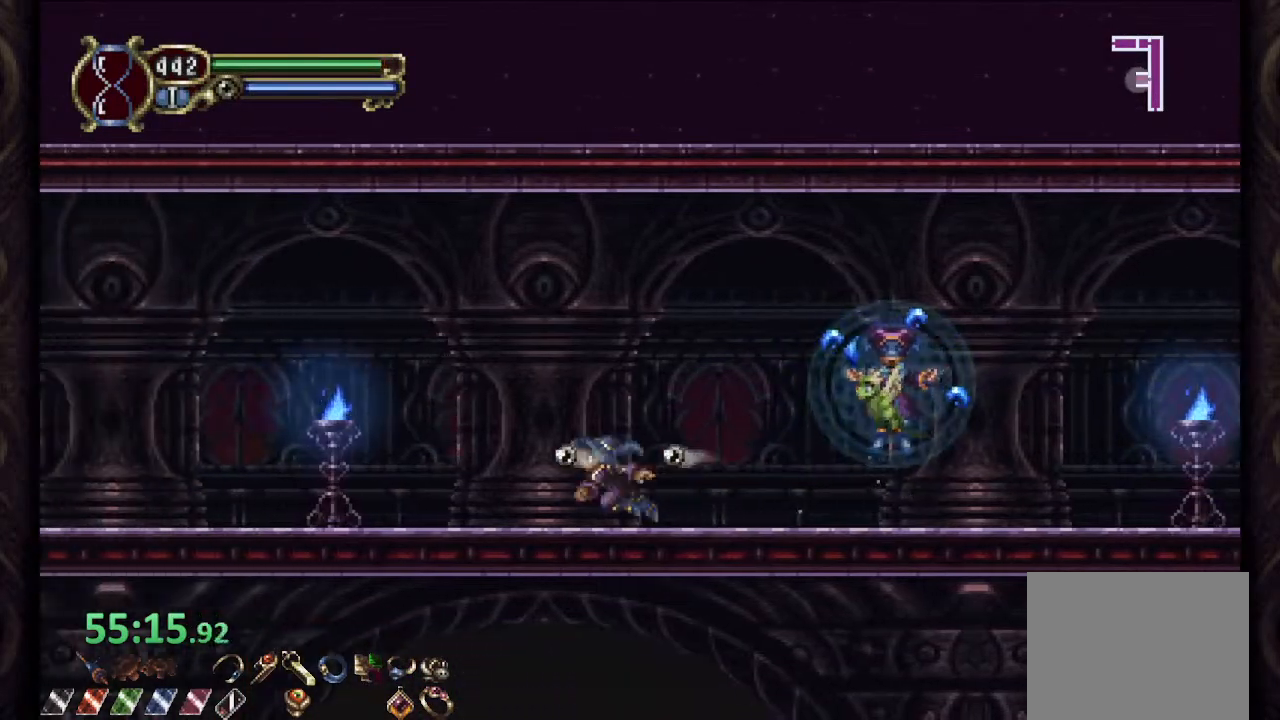
{"dt_ms": 500, "buttons": [], "left_stick": "left", "right_stick": "center", "events": []}
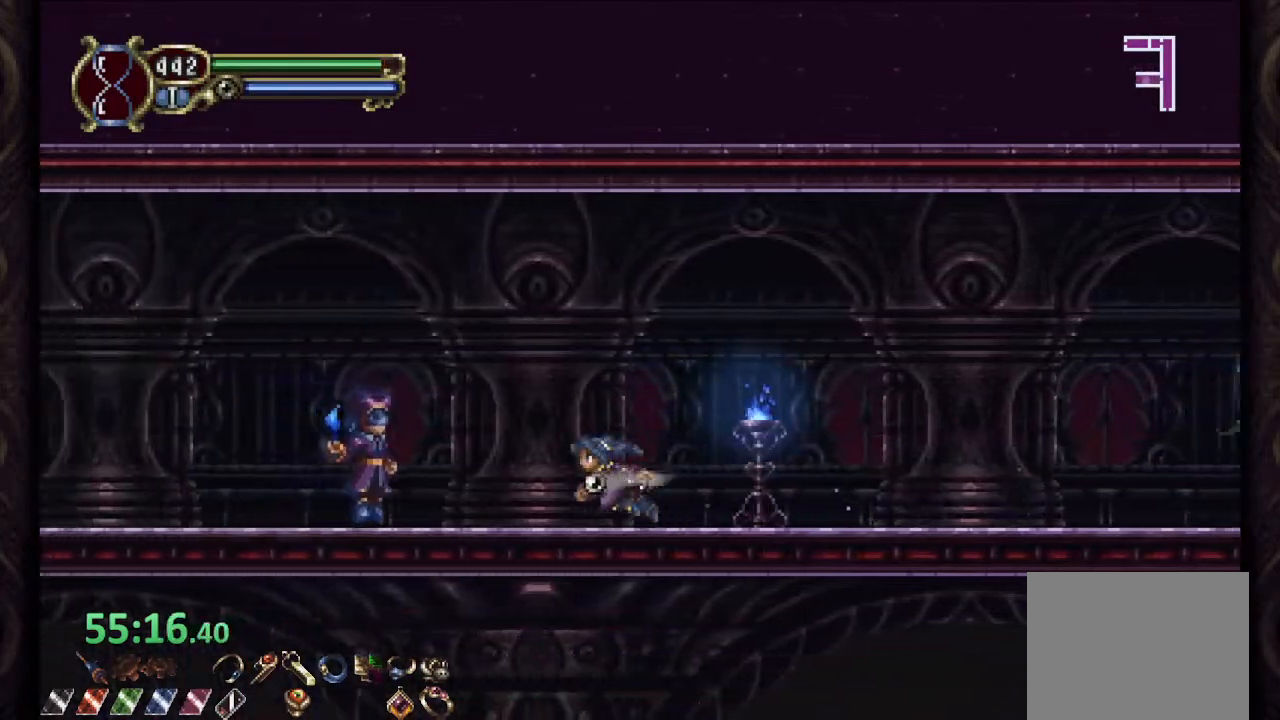
{"dt_ms": 500, "buttons": [], "left_stick": "left", "right_stick": "center", "events": []}
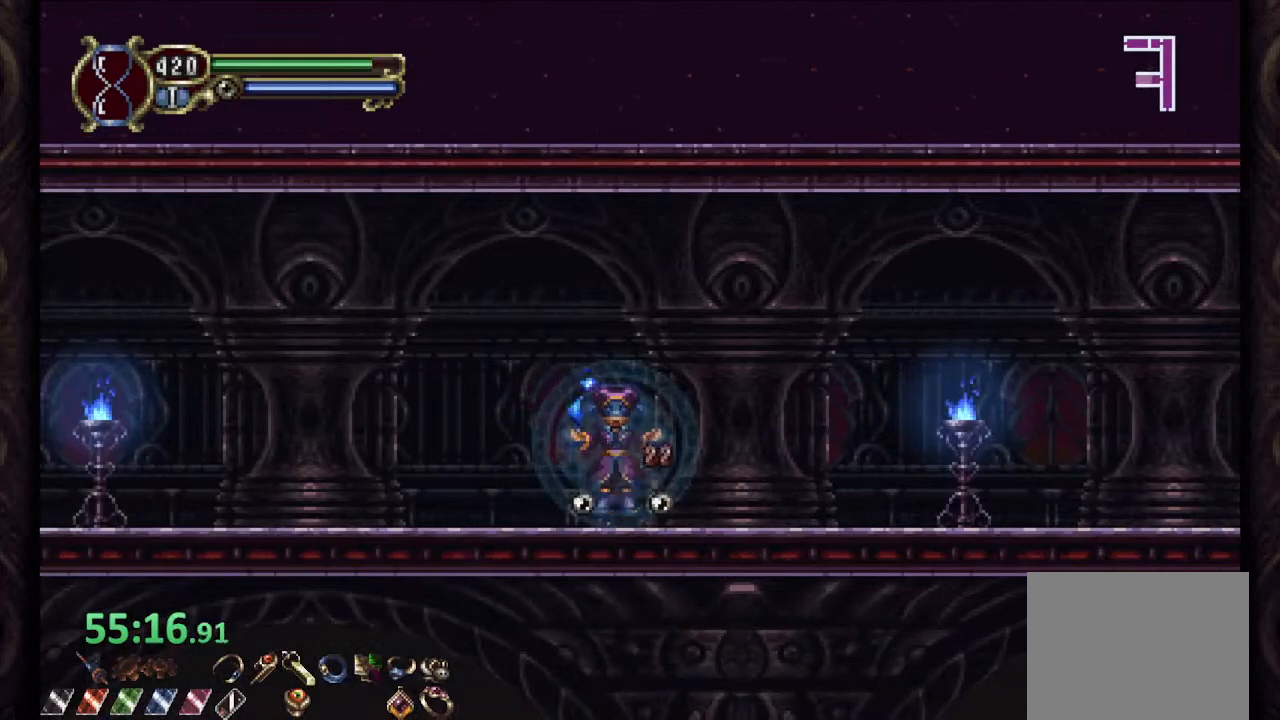
{"dt_ms": 500, "buttons": [], "left_stick": "left", "right_stick": "center", "events": []}
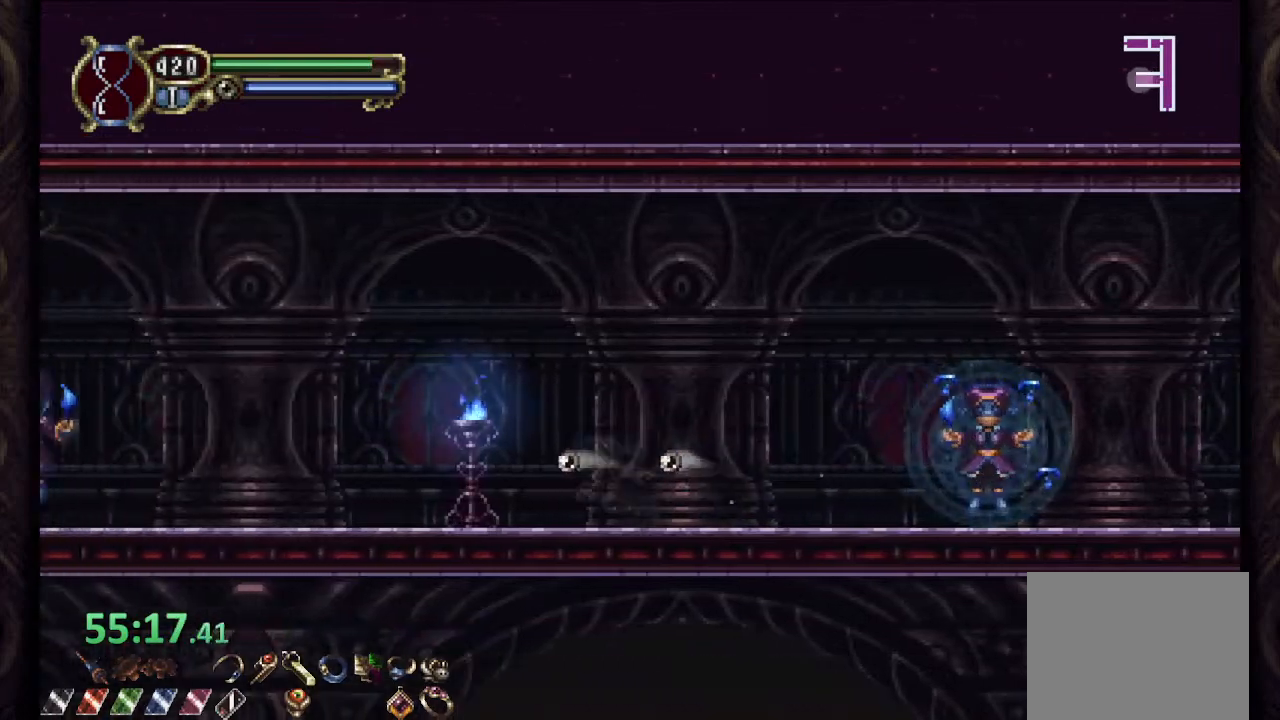
{"dt_ms": 500, "buttons": ["CROSS"], "left_stick": "left", "right_stick": "center", "events": [[467, "CROSS", "down"]]}
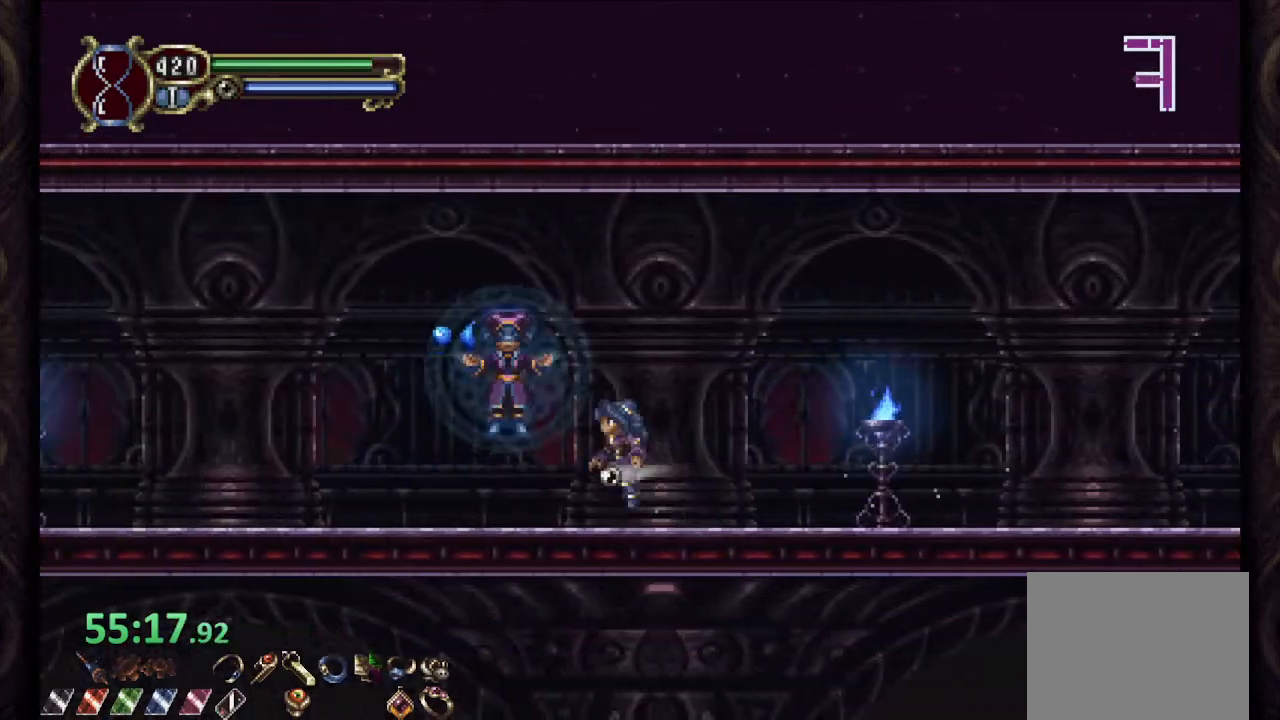
{"dt_ms": 500, "buttons": [], "left_stick": "left", "right_stick": "center", "events": [[67, "CROSS", "up"]]}
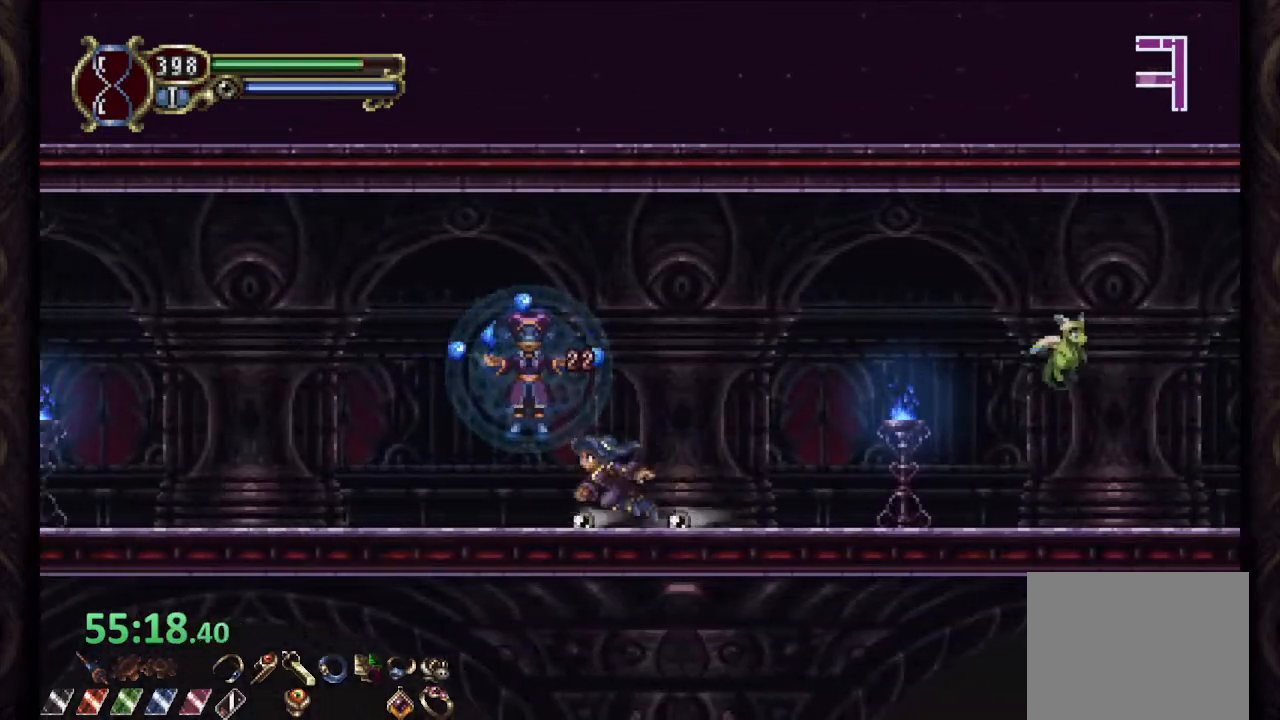
{"dt_ms": 500, "buttons": [], "left_stick": "left", "right_stick": "center", "events": []}
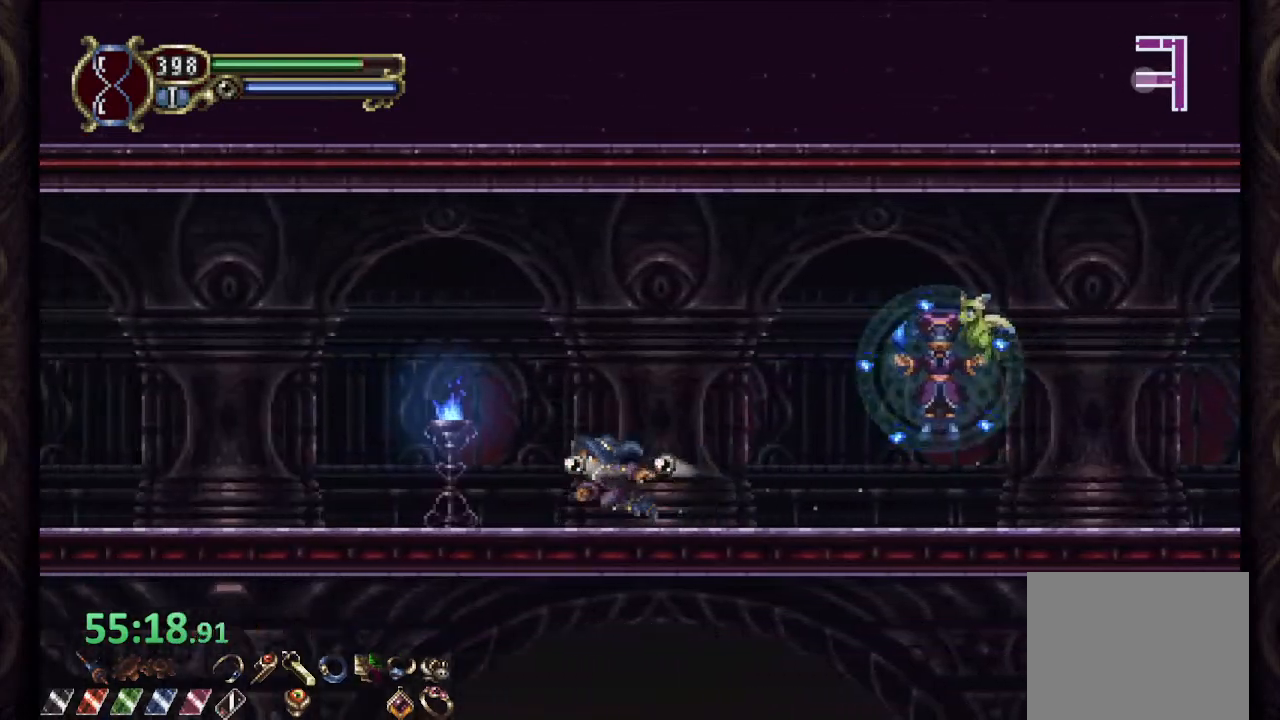
{"dt_ms": 500, "buttons": [], "left_stick": "left", "right_stick": "center", "events": []}
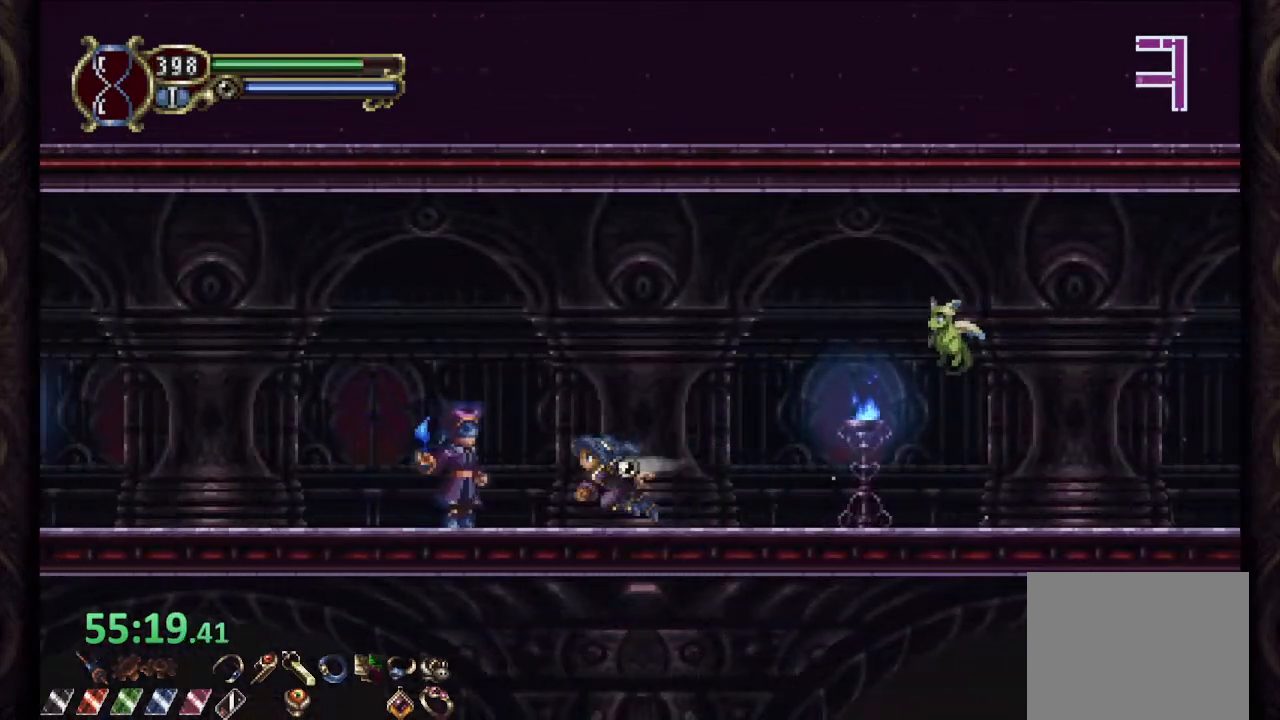
{"dt_ms": 500, "buttons": [], "left_stick": "left", "right_stick": "center", "events": [[67, "CROSS", "down"], [100, "CROSS", "up"]]}
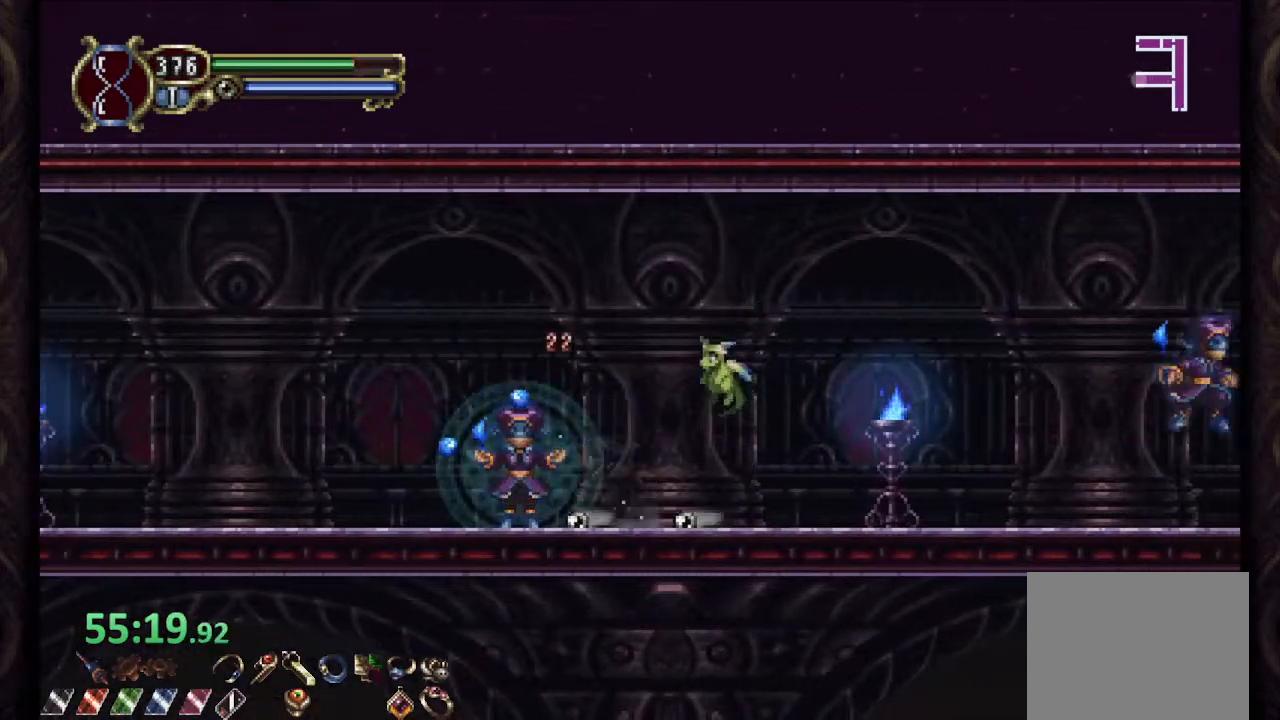
{"dt_ms": 500, "buttons": [], "left_stick": "left", "right_stick": "center", "events": []}
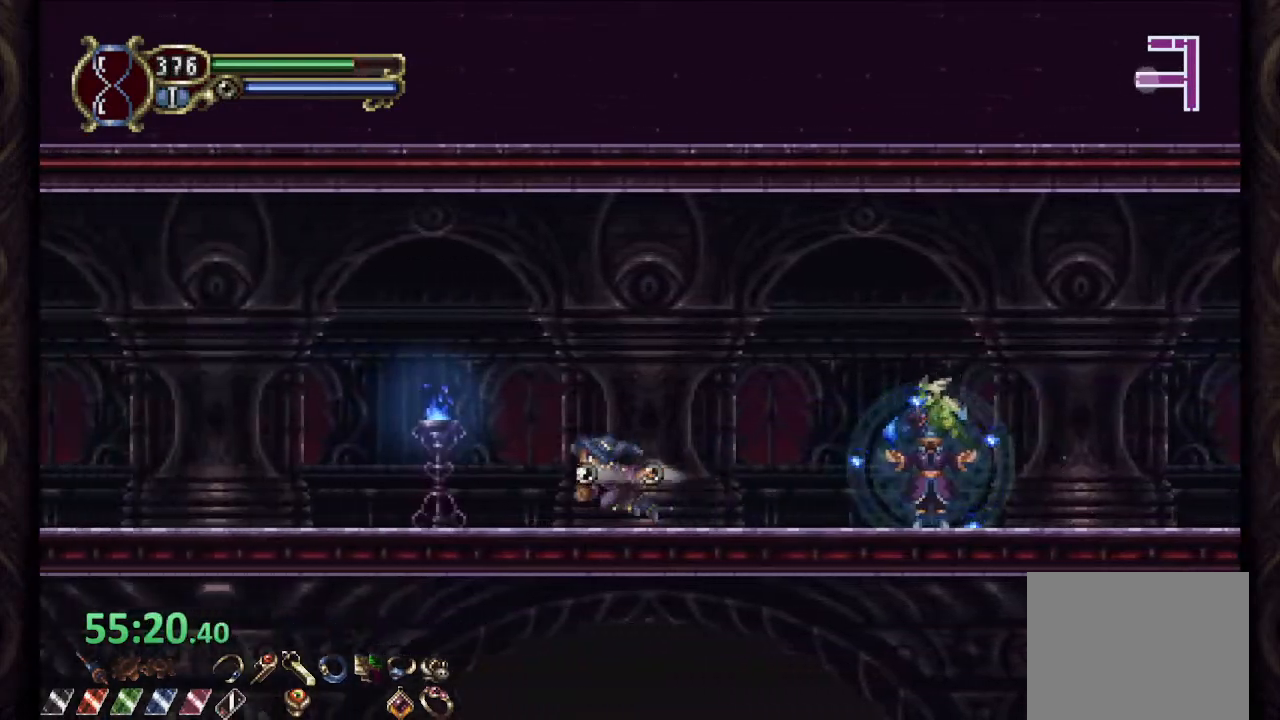
{"dt_ms": 500, "buttons": [], "left_stick": "left", "right_stick": "center", "events": []}